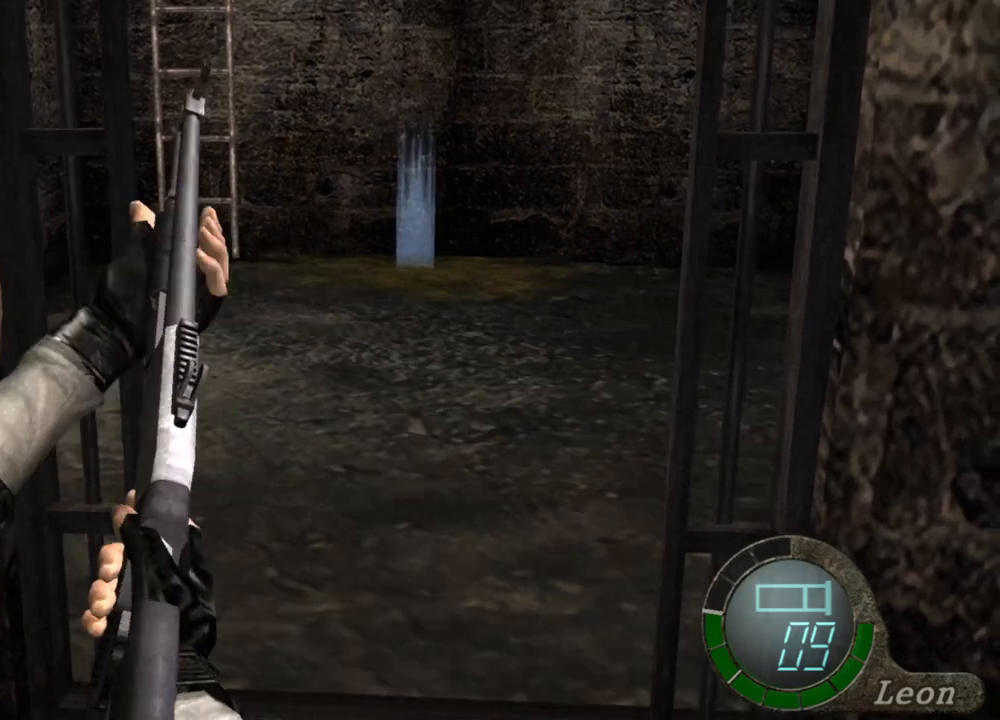
Gameplay with keyboard and mouse; each line is a JSON object with the keys and mouse buttons held at the frame after it. "events" lists presses ("down") and releases ("up") of "1", "2", "3", "4", "5", "a", "alt", "b", "c", "ctrl", "d", "e", "f", "g", "q", "r", "s", "shift", "space", "t", "tab", "tilde", "v", "w", "x", "z", "mouse_left", "mouse_wheel", "mouse_right", "mouse_mb4" and "mouse_mb5" between this image and that frame as [ms after this image, input, new state], when the widget could be followed in between. "mouse_left", "mouse_wheel", "mouse_right", "mouse_mb4", "mouse_mb5" = the "left", "wheel", "right", "mb4", "mb5" buttons of the "mouse" list. No other keys are recorded. "wheel" means that the mouse wheel is clicked or scrolled. Mouse movement is not recorded.
{"keys": [], "mouse": [], "events": []}
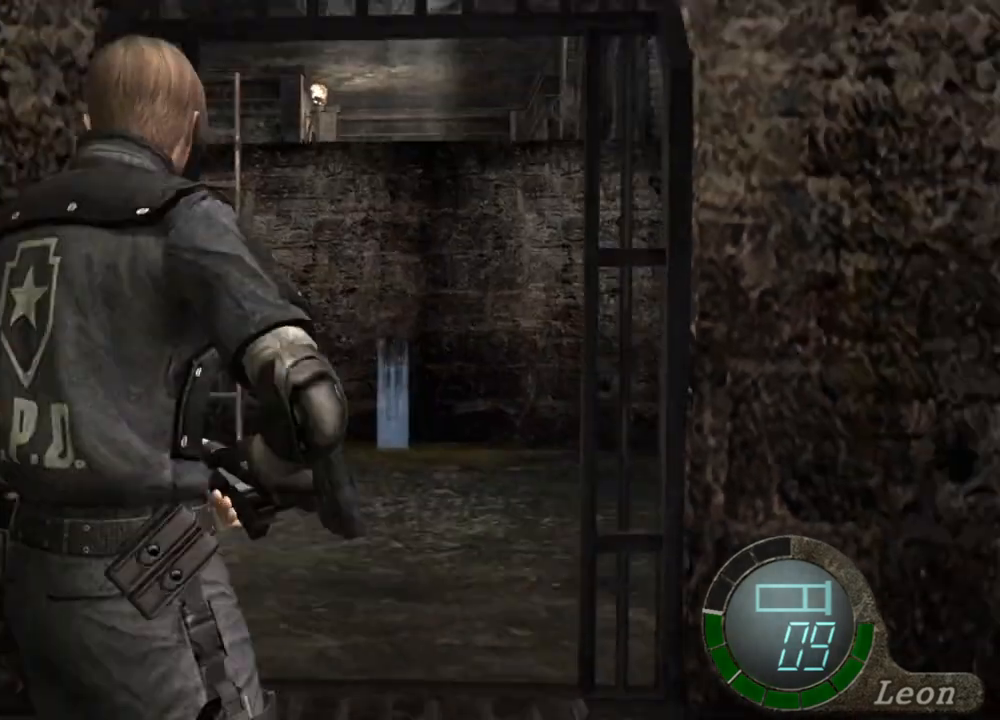
{"keys": [], "mouse": [], "events": []}
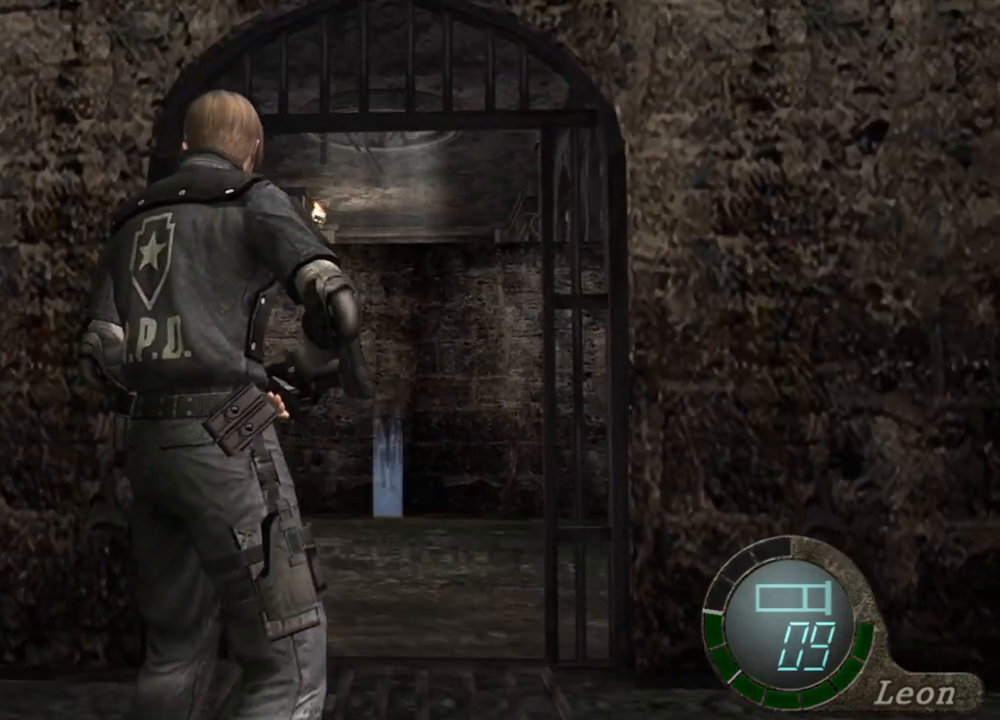
{"keys": ["shift", "w"], "mouse": [], "events": [[67, "shift", "down"], [67, "w", "down"], [233, "e", "down"], [367, "e", "up"], [400, "e", "down"], [500, "e", "up"]]}
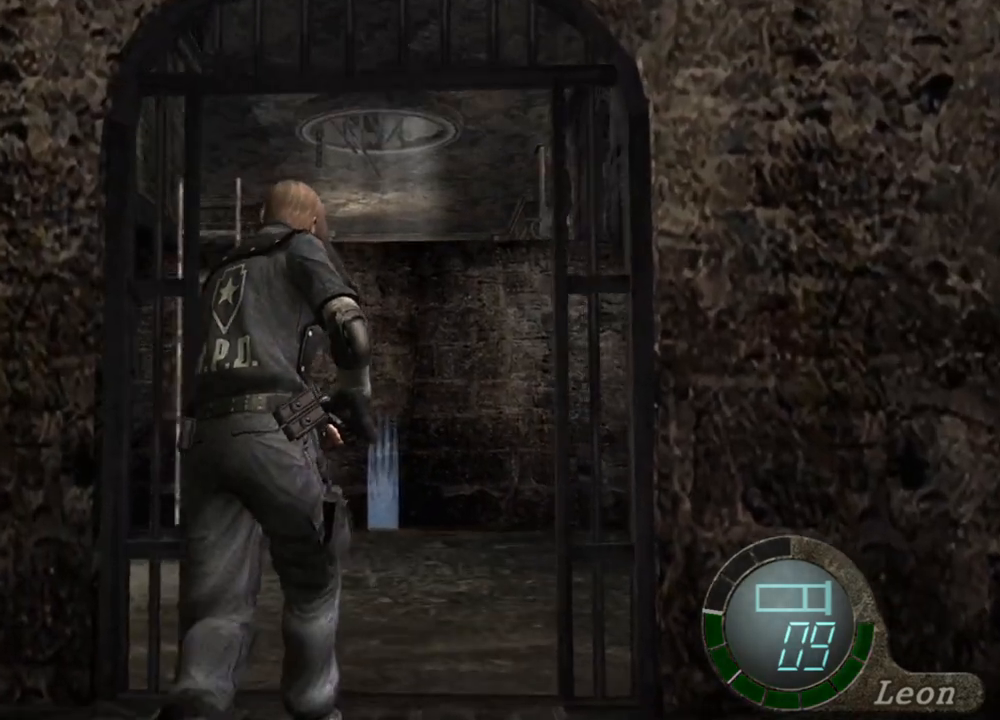
{"keys": ["shift", "w"], "mouse": [], "events": [[33, "e", "down"], [367, "e", "up"], [433, "e", "down"], [500, "e", "up"]]}
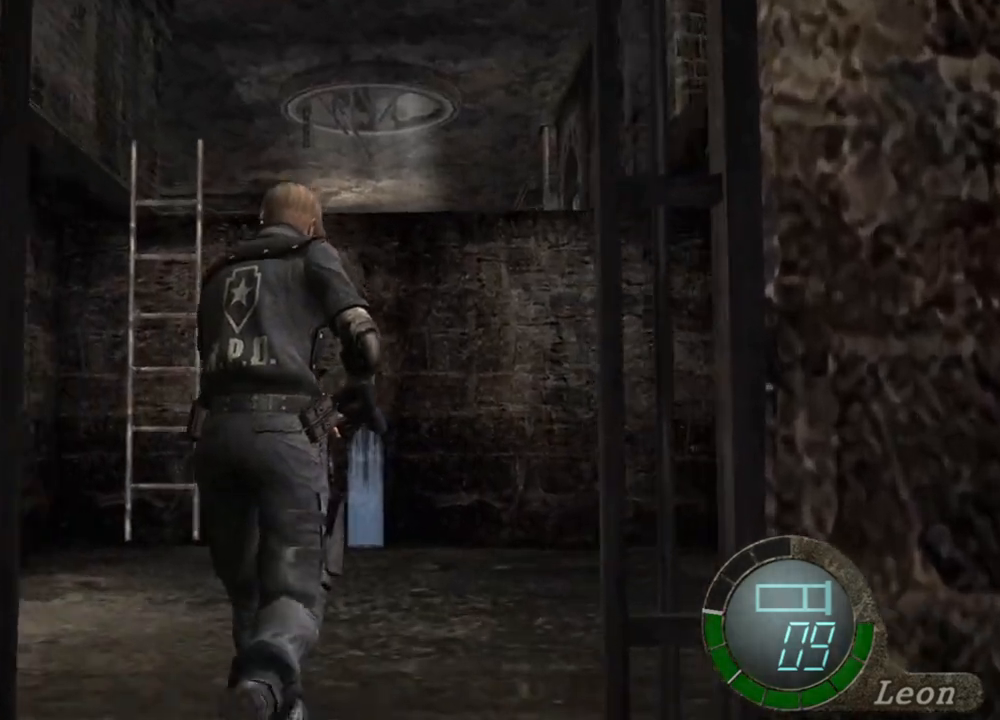
{"keys": [], "mouse": [], "events": [[100, "e", "down"], [133, "shift", "up"], [200, "e", "up"], [200, "w", "up"]]}
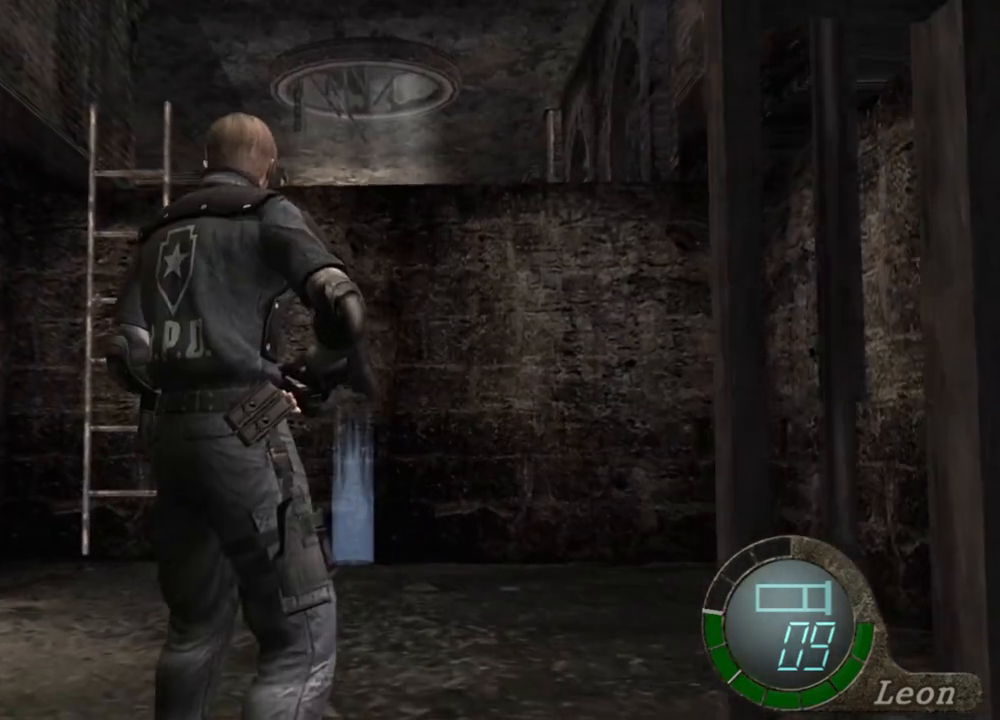
{"keys": ["shift", "w"], "mouse": [], "events": [[467, "shift", "down"], [467, "w", "down"]]}
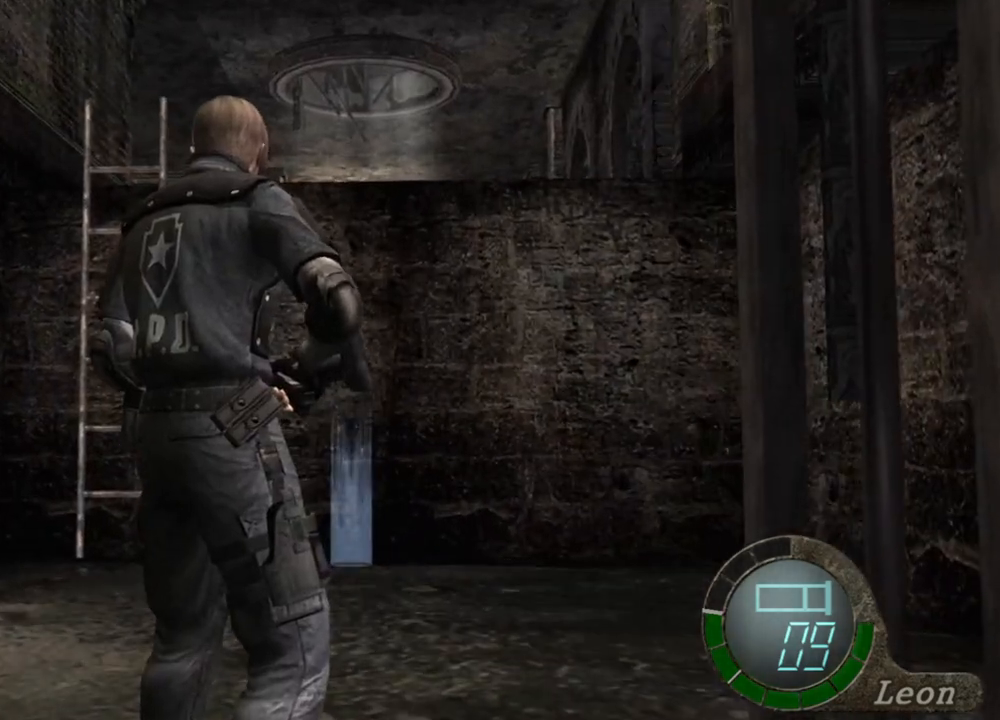
{"keys": ["e"], "mouse": [], "events": [[100, "e", "down"], [200, "e", "up"], [233, "e", "down"], [333, "e", "up"], [333, "shift", "up"], [367, "e", "down"], [433, "w", "up"], [467, "e", "up"], [500, "e", "down"]]}
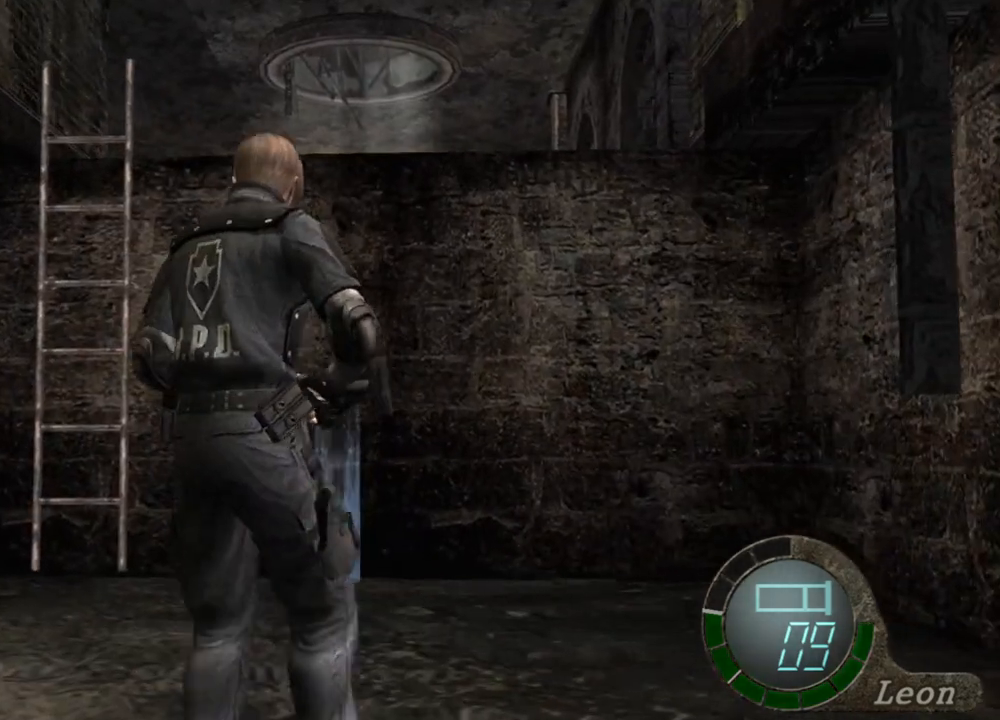
{"keys": ["e", "w"], "mouse": [], "events": [[100, "e", "up"], [300, "w", "down"], [367, "e", "down"]]}
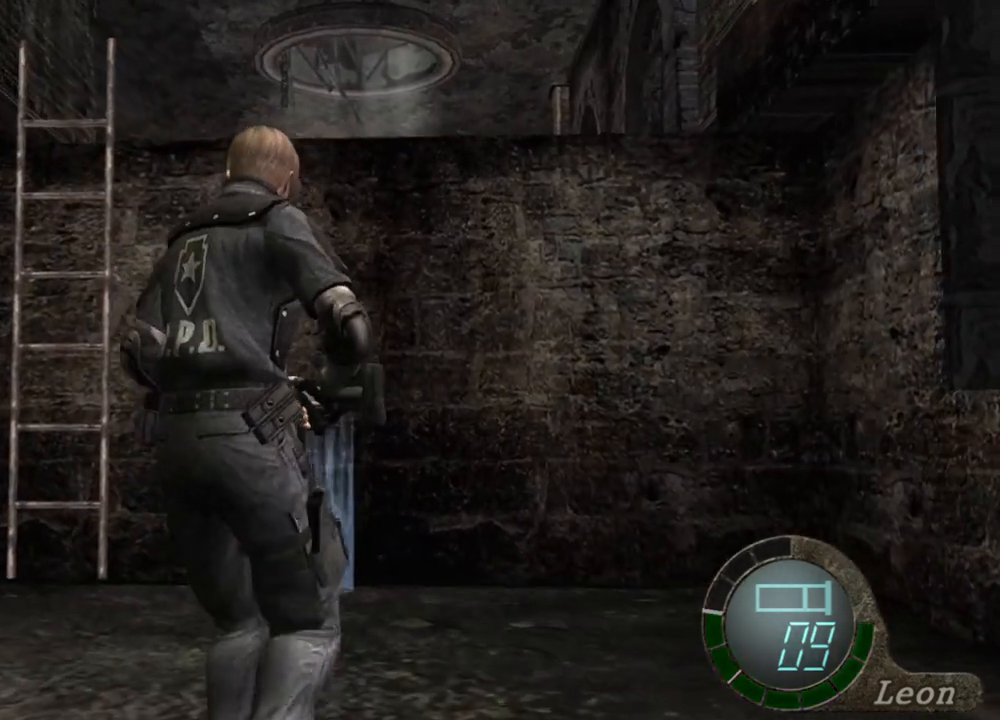
{"keys": [], "mouse": [], "events": [[133, "e", "up"], [233, "e", "down"], [233, "w", "up"], [300, "e", "up"], [400, "e", "down"], [467, "e", "up"]]}
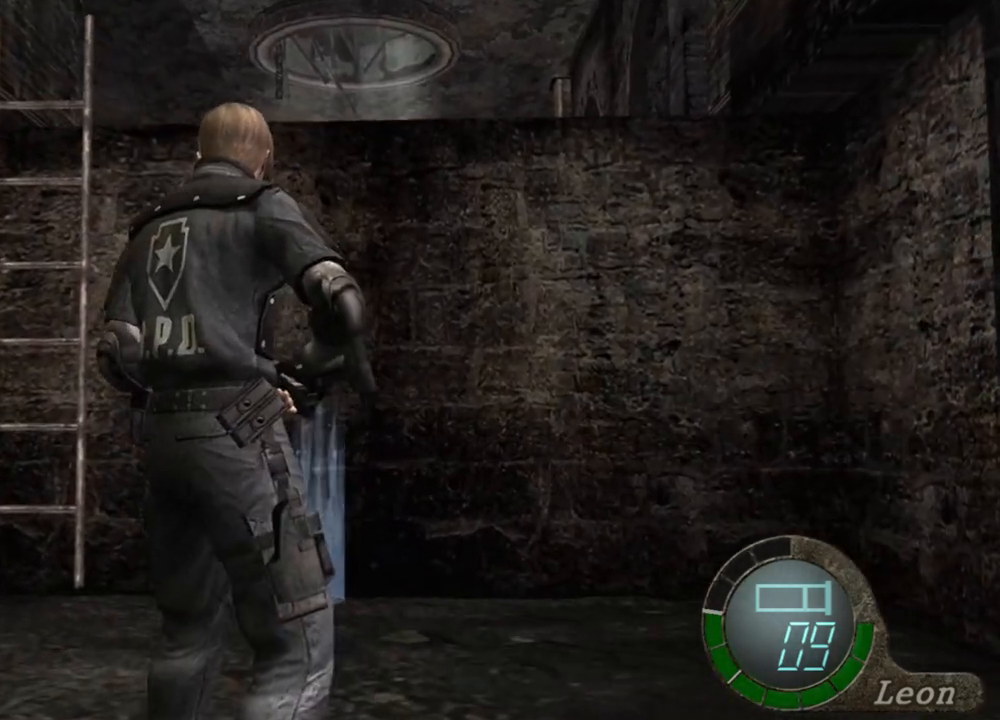
{"keys": ["e", "w"], "mouse": [], "events": [[267, "w", "down"], [367, "e", "down"]]}
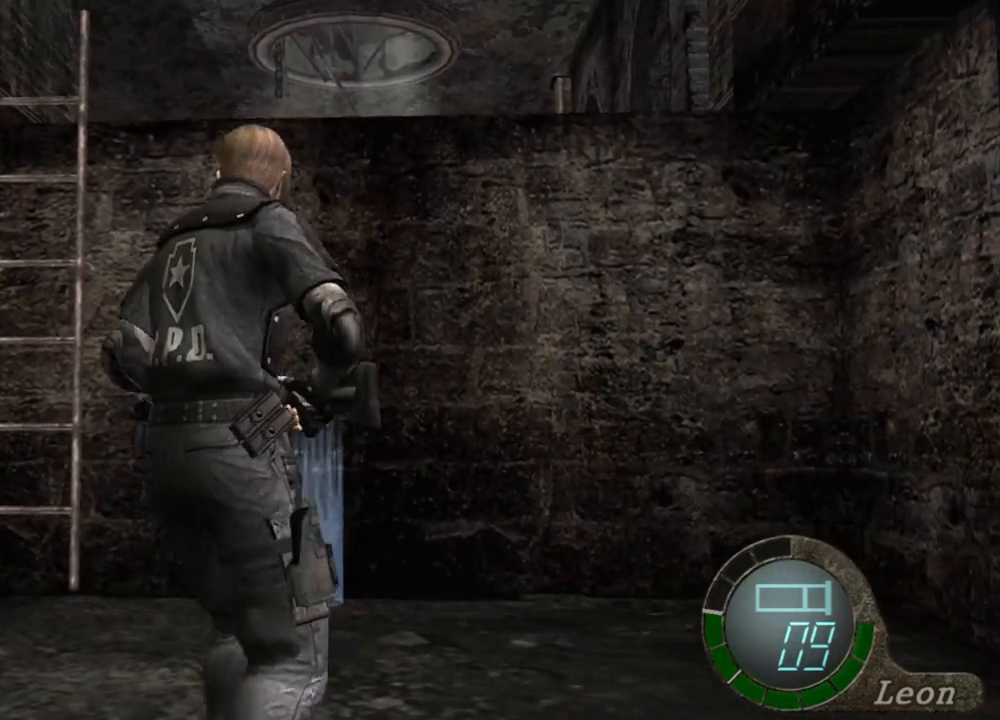
{"keys": ["w"], "mouse": [], "events": [[100, "e", "up"], [167, "e", "down"], [200, "e", "up"], [233, "e", "down"], [500, "e", "up"]]}
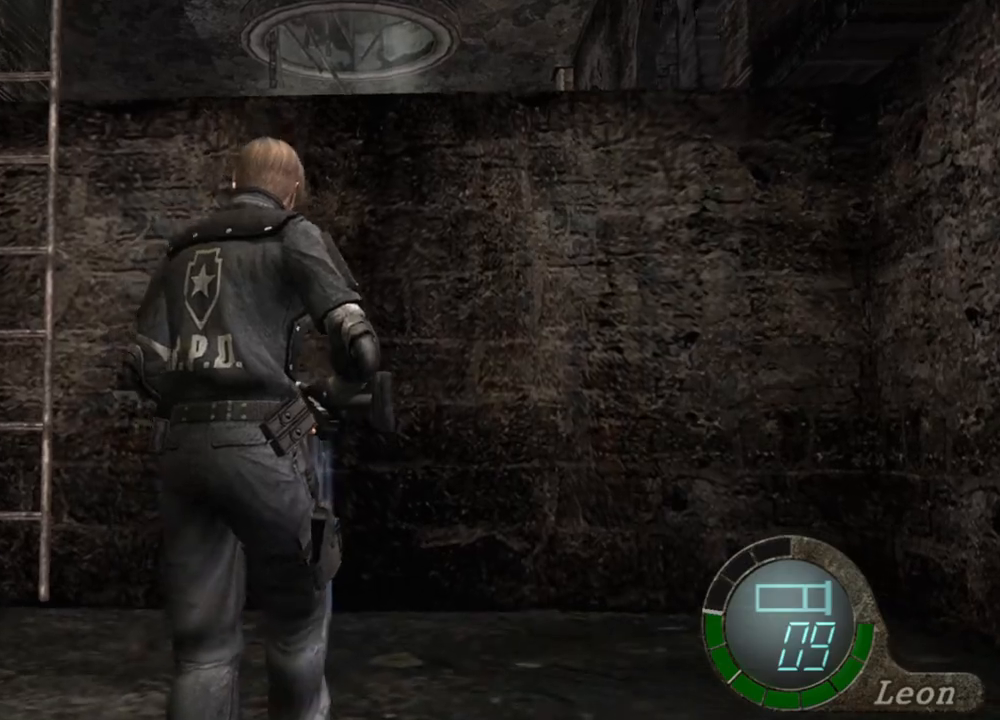
{"keys": ["e"], "mouse": [], "events": [[67, "e", "down"], [133, "e", "up"], [200, "e", "down"], [267, "e", "up"], [333, "e", "down"], [467, "w", "up"]]}
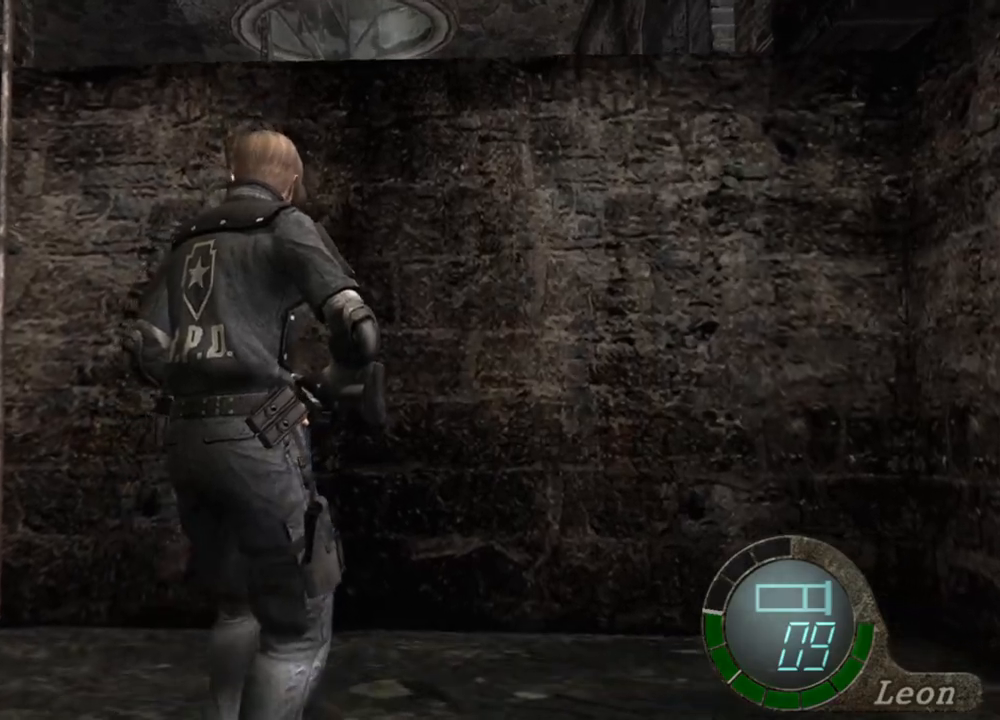
{"keys": ["e", "w"], "mouse": [], "events": [[100, "e", "up"], [100, "w", "down"], [200, "e", "down"], [267, "e", "up"], [400, "e", "down"], [467, "e", "up"], [500, "e", "down"]]}
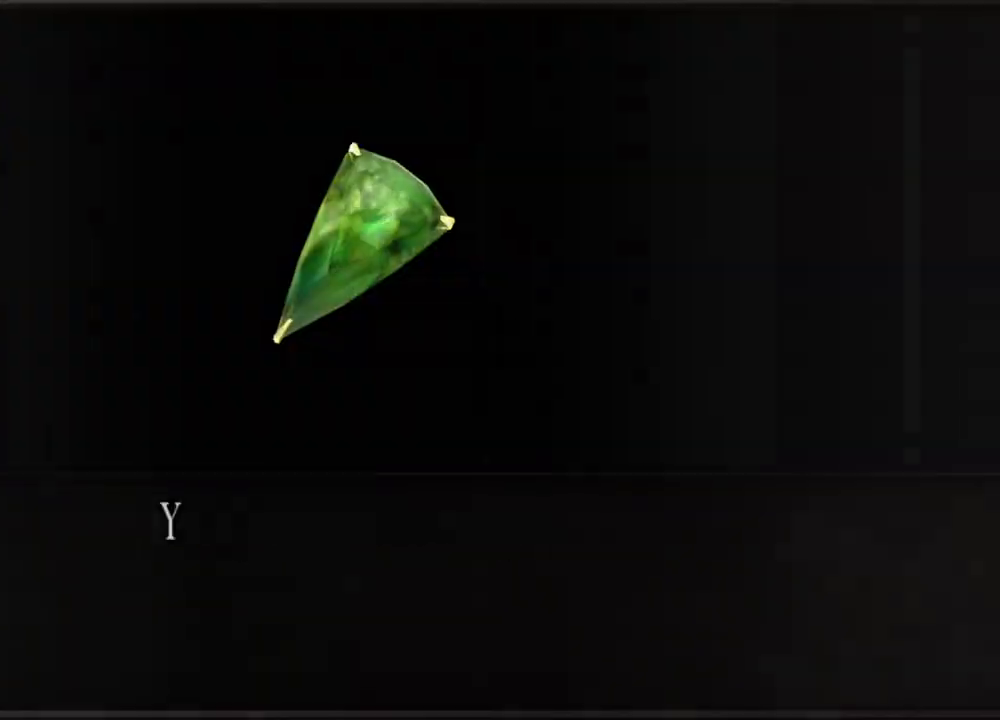
{"keys": [], "mouse": [], "events": [[100, "e", "up"], [167, "e", "down"], [233, "e", "up"], [367, "w", "up"]]}
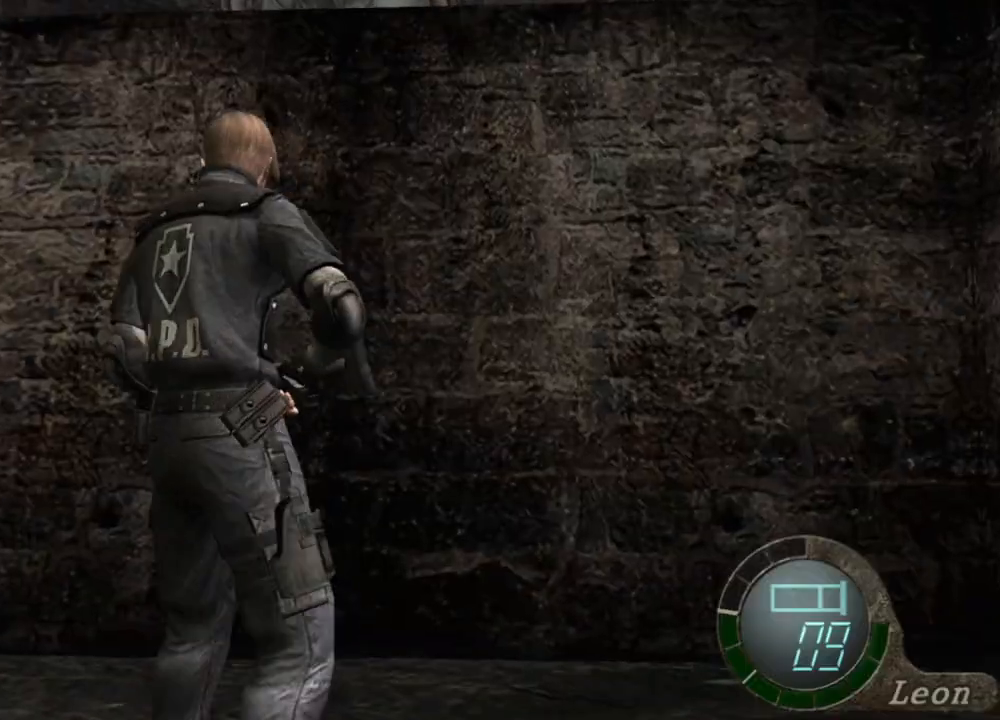
{"keys": ["s"], "mouse": [], "events": [[33, "e", "down"], [133, "e", "up"], [167, "s", "down"]]}
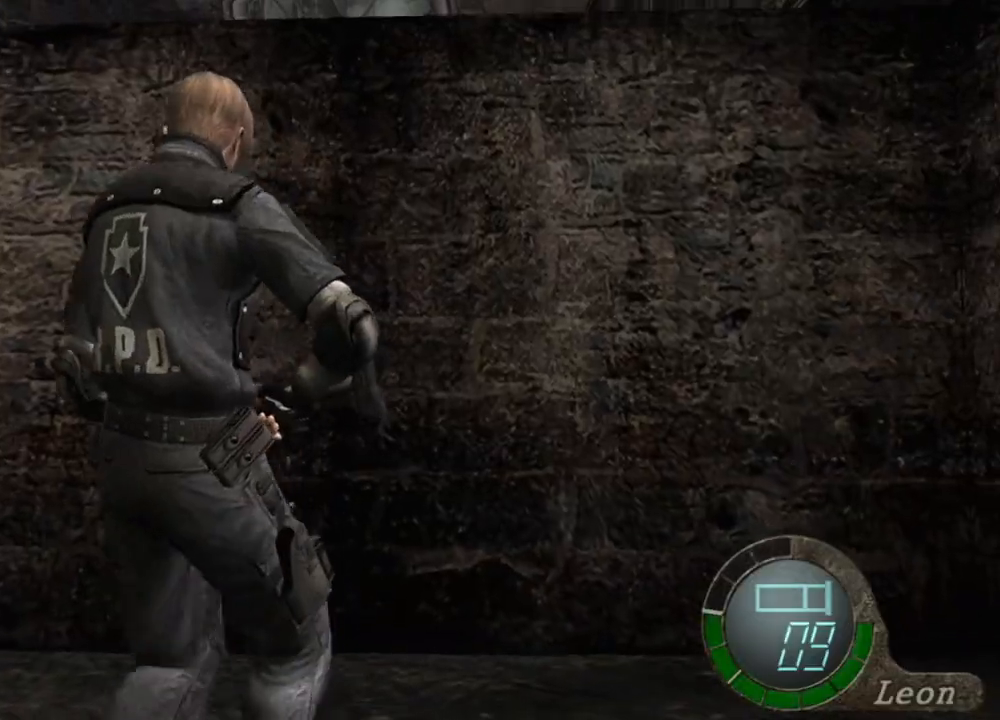
{"keys": [], "mouse": [], "events": [[133, "shift", "down"], [333, "shift", "up"], [433, "s", "up"]]}
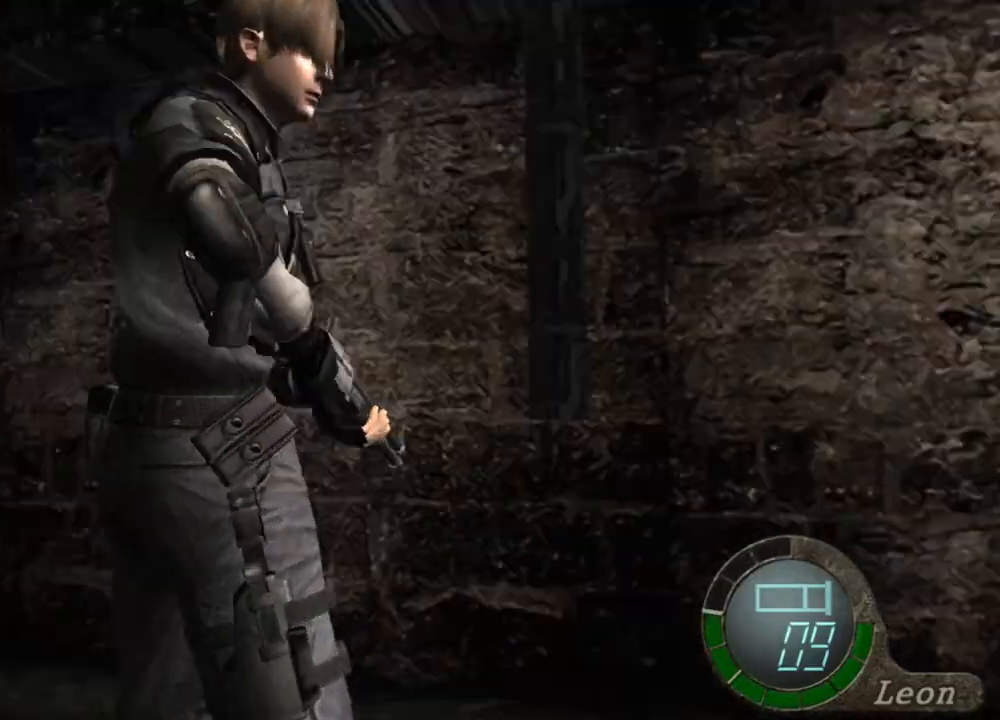
{"keys": ["shift", "w"], "mouse": [], "events": [[333, "w", "down"], [400, "shift", "down"]]}
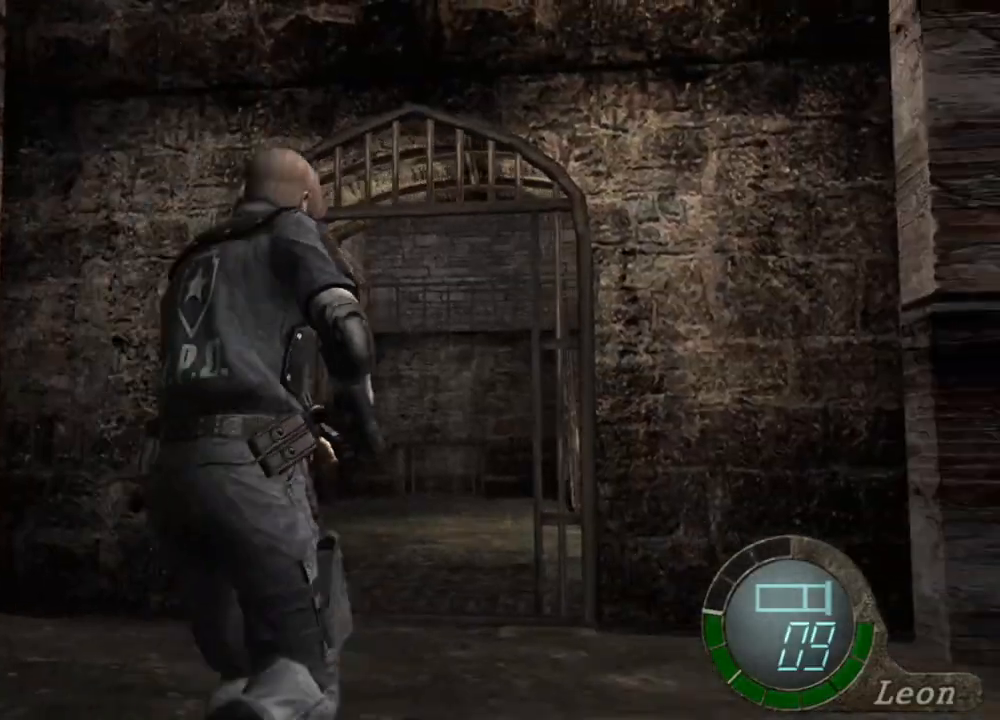
{"keys": ["shift", "w"], "mouse": [], "events": []}
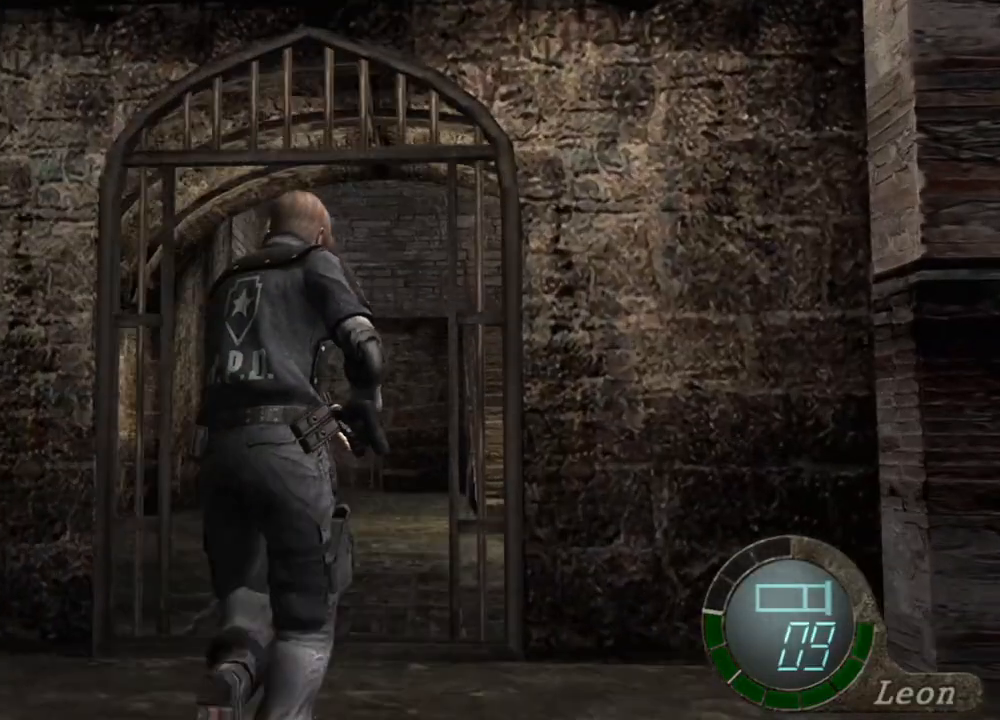
{"keys": ["a", "shift", "w"], "mouse": [], "events": [[467, "a", "down"]]}
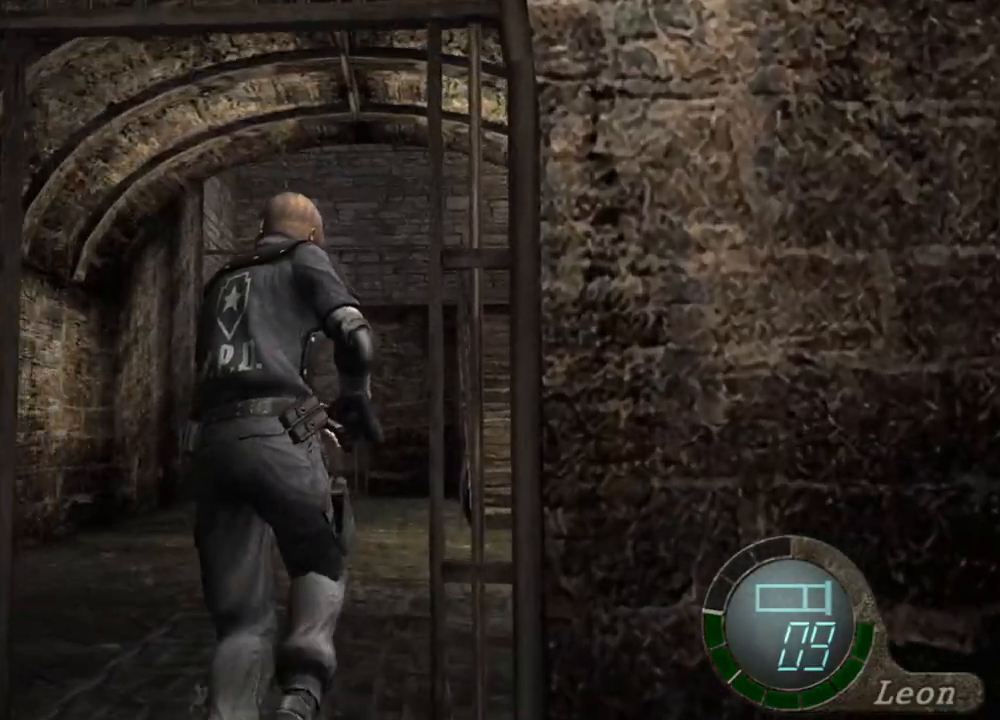
{"keys": ["shift", "w"], "mouse": [], "events": [[67, "a", "up"]]}
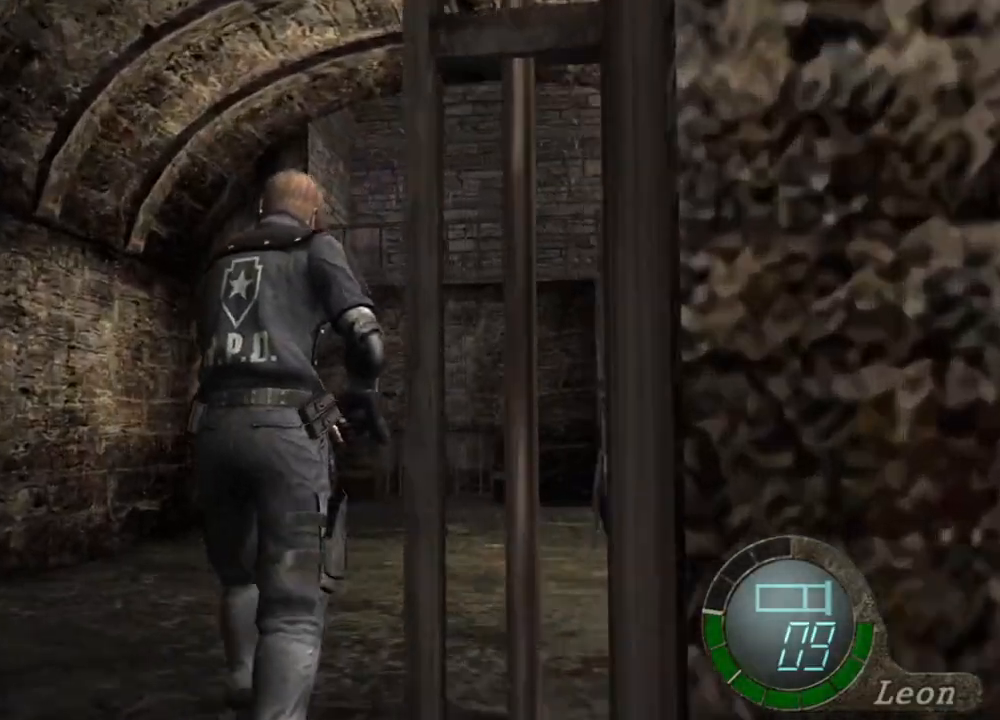
{"keys": ["shift", "w"], "mouse": [], "events": [[367, "a", "down"], [467, "a", "up"]]}
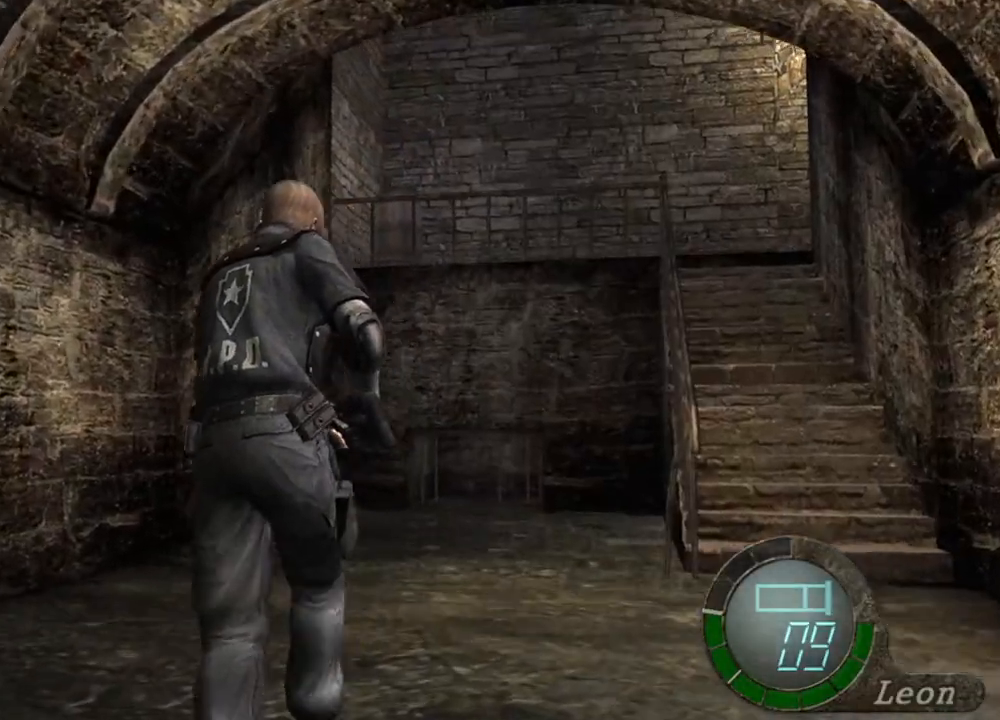
{"keys": ["e", "shift", "w"], "mouse": [], "events": [[167, "e", "down"], [333, "e", "up"], [367, "e", "down"], [467, "e", "up"], [500, "e", "down"]]}
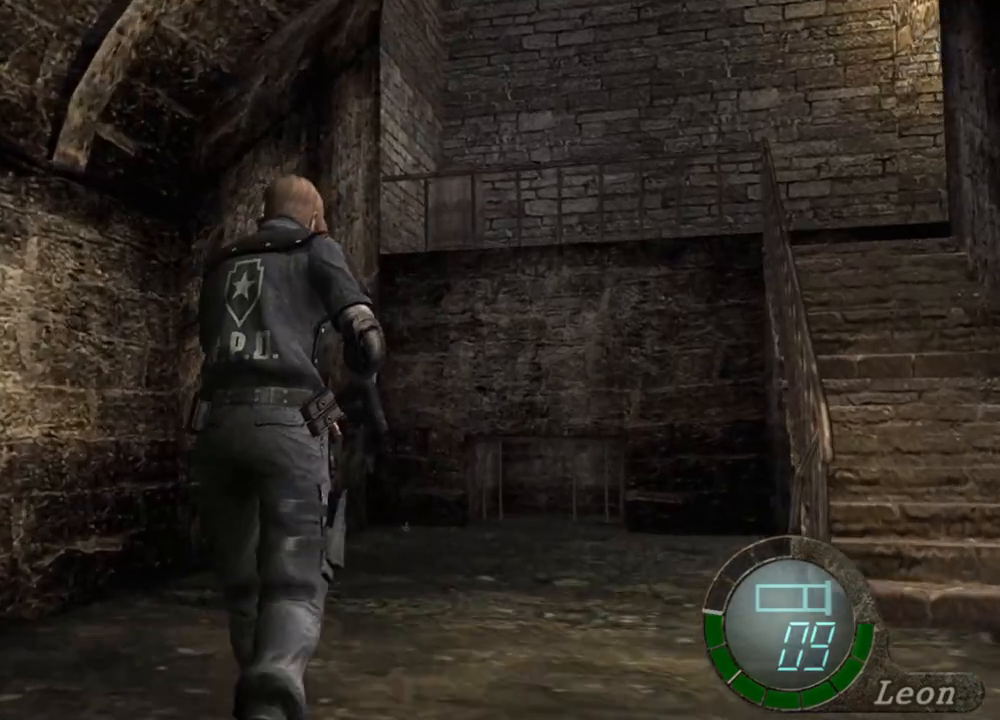
{"keys": ["e", "shift", "w"], "mouse": [], "events": [[133, "e", "up"], [167, "e", "down"], [400, "e", "up"], [500, "e", "down"]]}
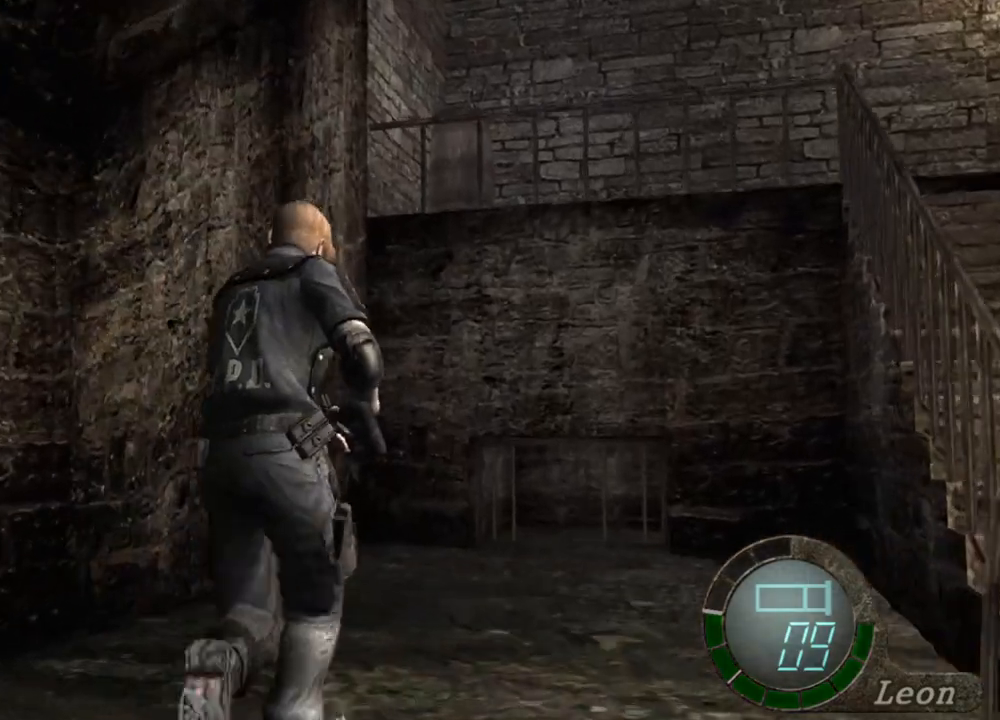
{"keys": ["shift", "w"], "mouse": [], "events": [[67, "e", "up"], [100, "e", "down"], [233, "e", "up"], [267, "e", "down"], [333, "e", "up"], [367, "e", "down"], [467, "e", "up"]]}
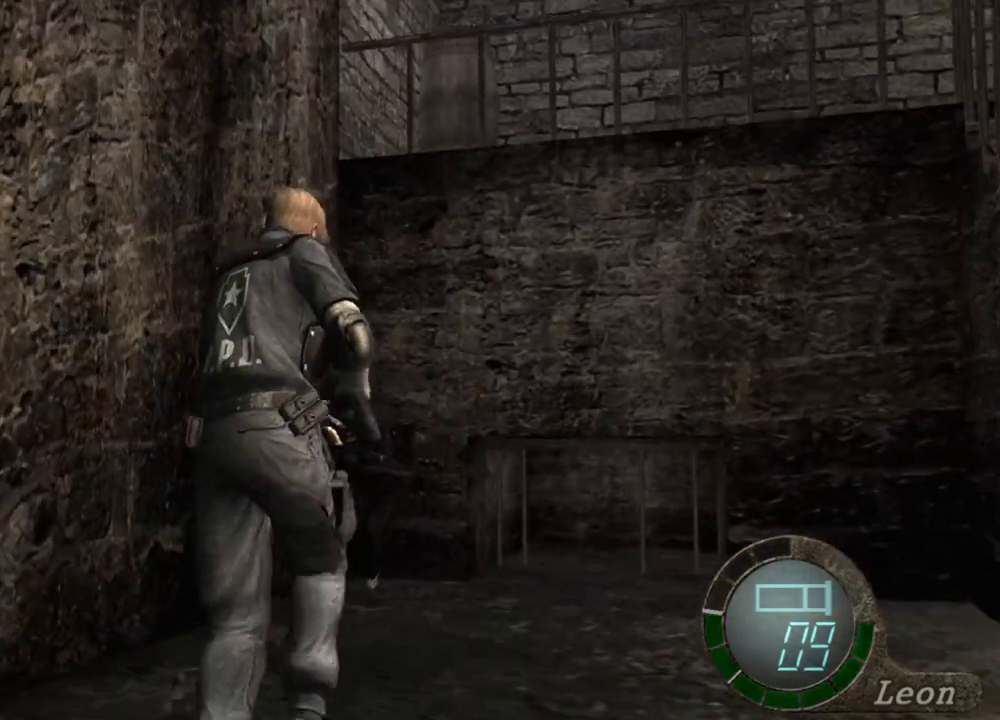
{"keys": ["e", "shift", "w"], "mouse": [], "events": [[33, "e", "down"], [133, "e", "up"], [167, "e", "down"], [400, "e", "up"], [433, "e", "down"]]}
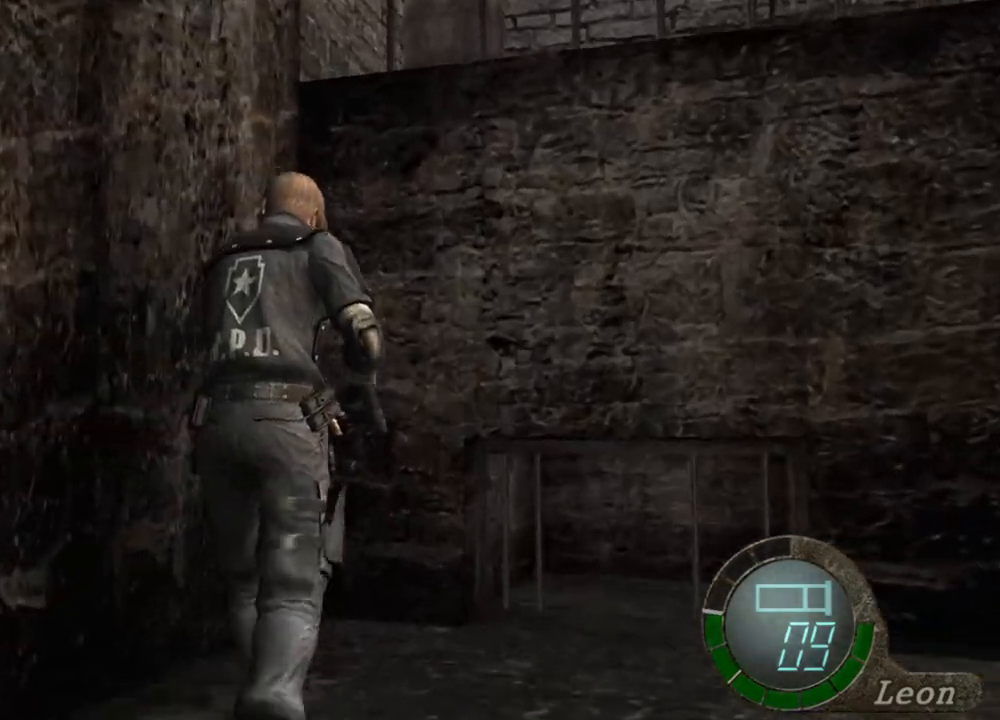
{"keys": ["a", "shift", "w"], "mouse": [], "events": [[133, "e", "up"], [167, "e", "down"], [300, "e", "up"], [400, "a", "down"]]}
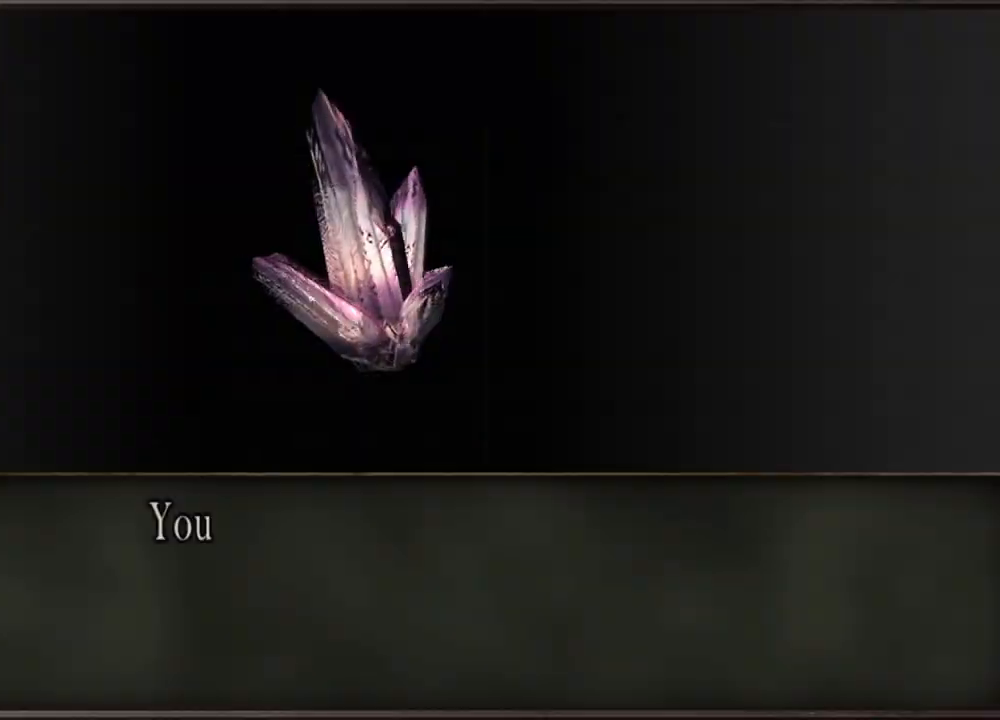
{"keys": ["shift", "w"], "mouse": [], "events": [[100, "a", "up"], [233, "e", "down"], [333, "e", "up"], [367, "e", "down"], [467, "e", "up"]]}
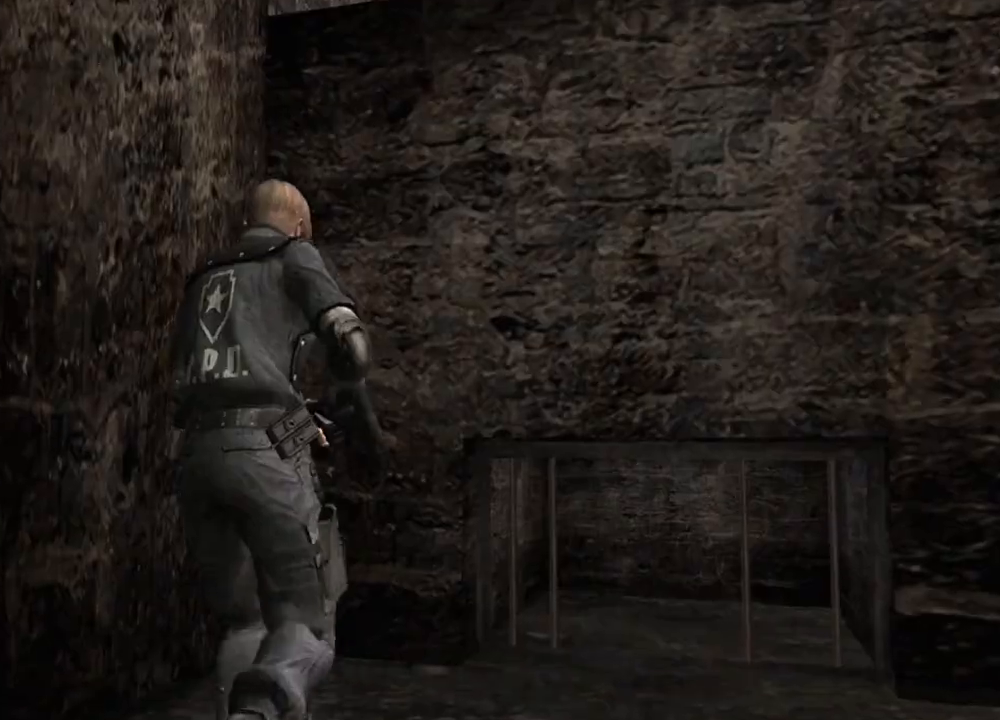
{"keys": ["s", "shift"], "mouse": [], "events": [[100, "shift", "up"], [100, "w", "up"], [267, "s", "down"], [433, "shift", "down"]]}